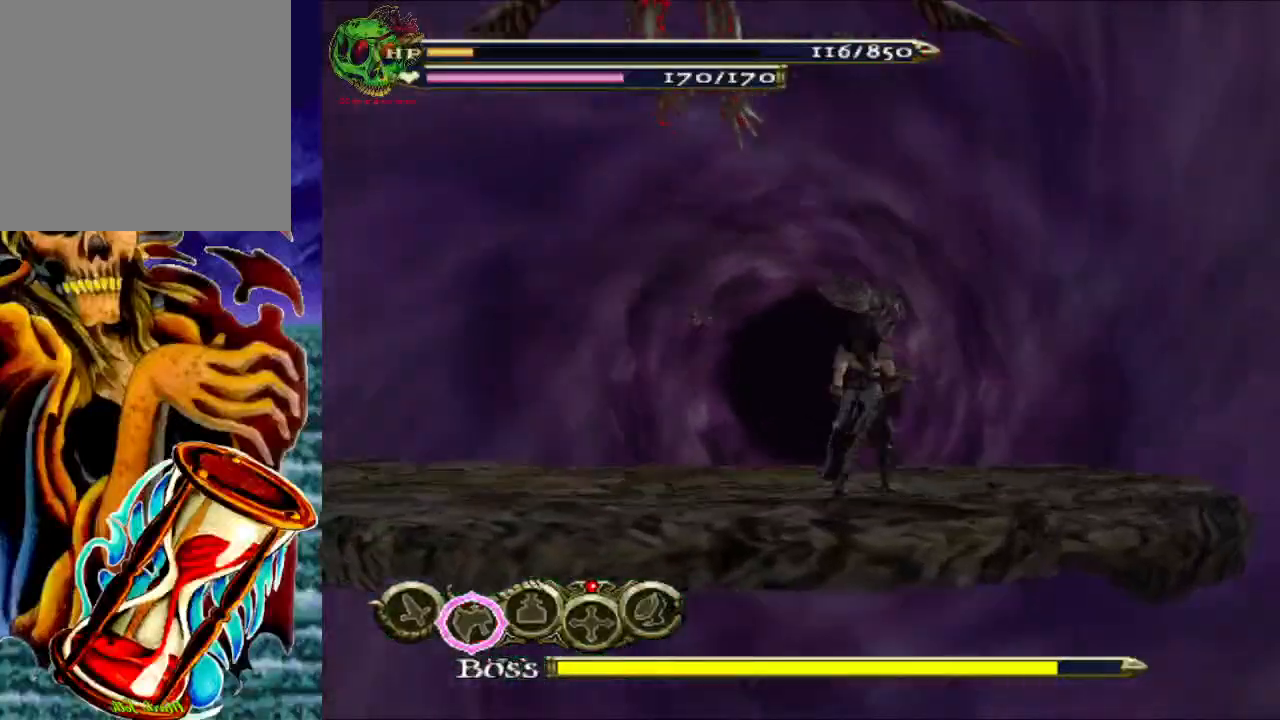
Gameplay with a controller (Xbox layout); each line is a JSON object with the inputs held at the frame after it. "events" lists button and stick changes between this image and that frame as [ms after this image, input, new state], when the widget could be followed in between.
{"buttons": [], "left_stick": "up", "right_stick": "center", "events": [[200, "left_stick", "up-right"], [417, "left_stick", "up"]]}
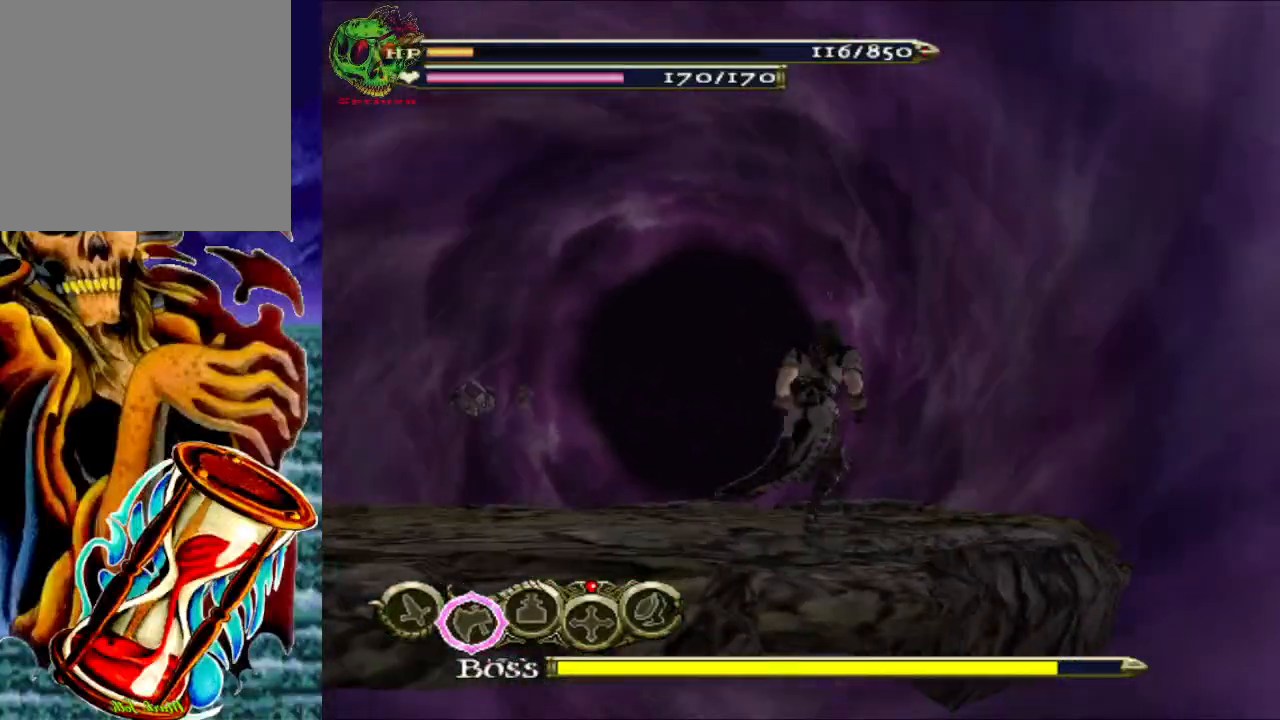
{"buttons": [], "left_stick": "up-left", "right_stick": "right", "events": [[183, "left_stick", "up-left"], [200, "right_stick", "right"]]}
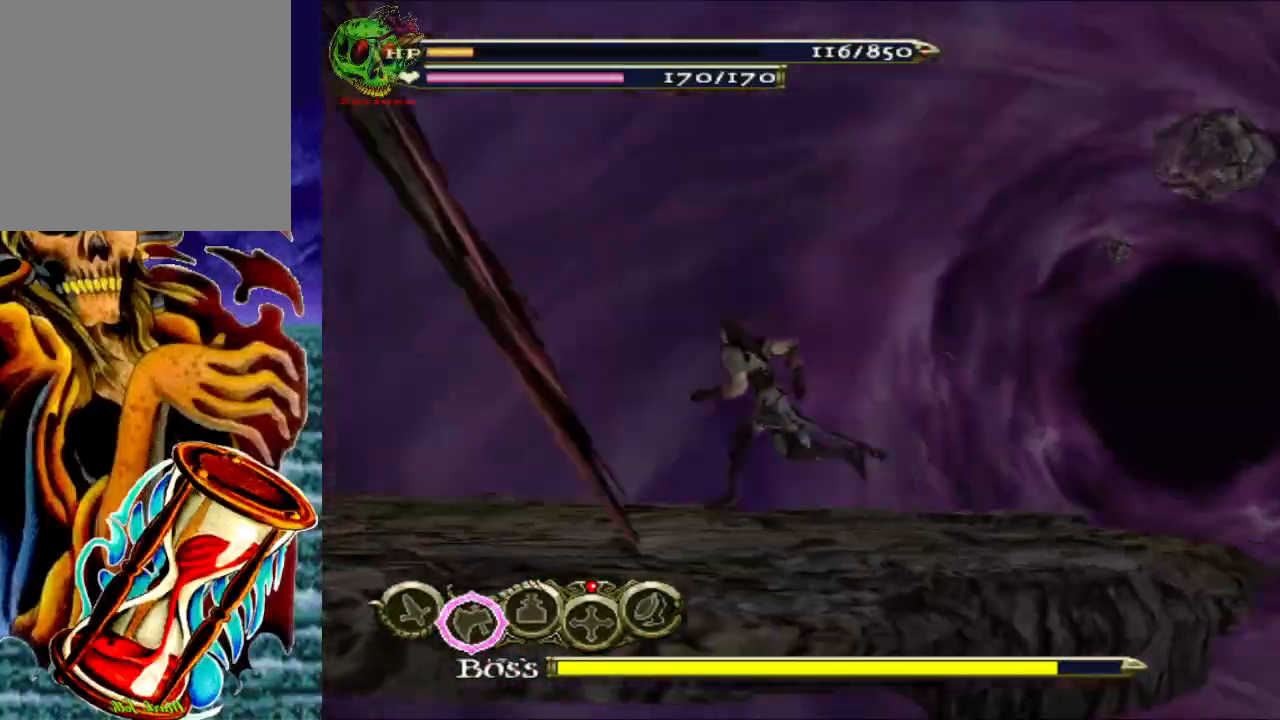
{"buttons": [], "left_stick": "up", "right_stick": "right", "events": [[133, "left_stick", "up"]]}
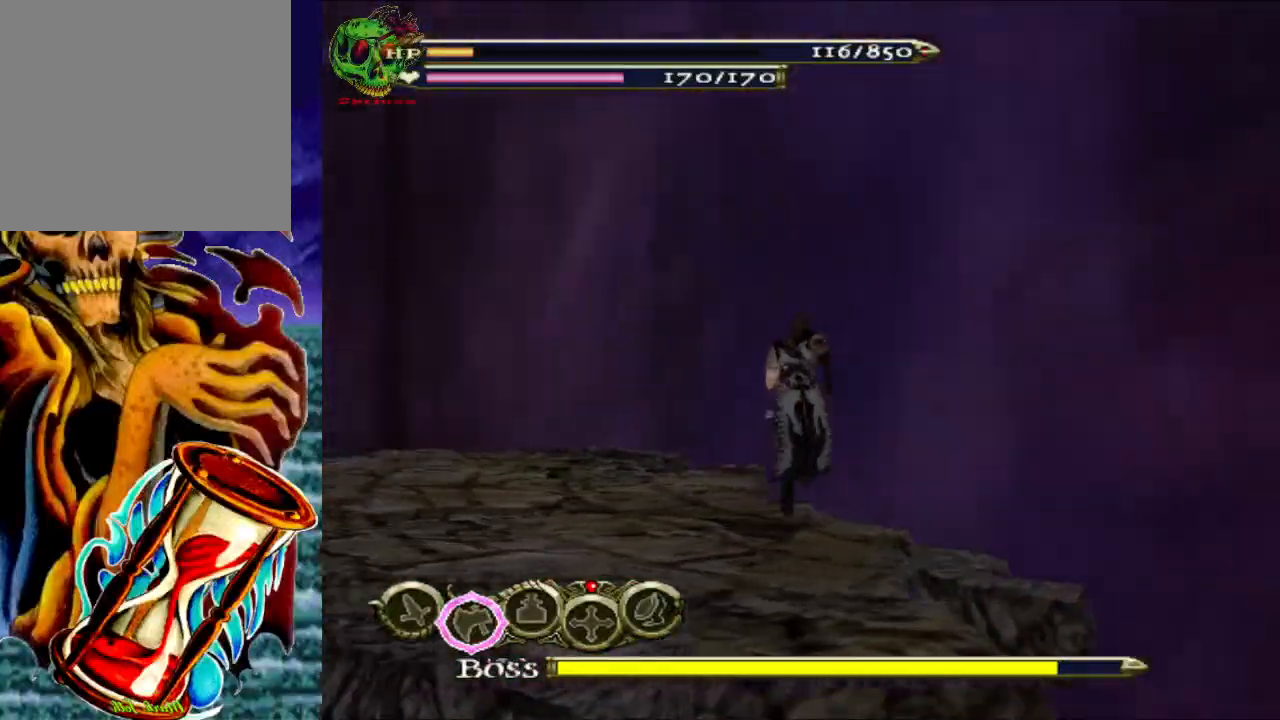
{"buttons": [], "left_stick": "up-right", "right_stick": "right", "events": [[383, "left_stick", "up-right"]]}
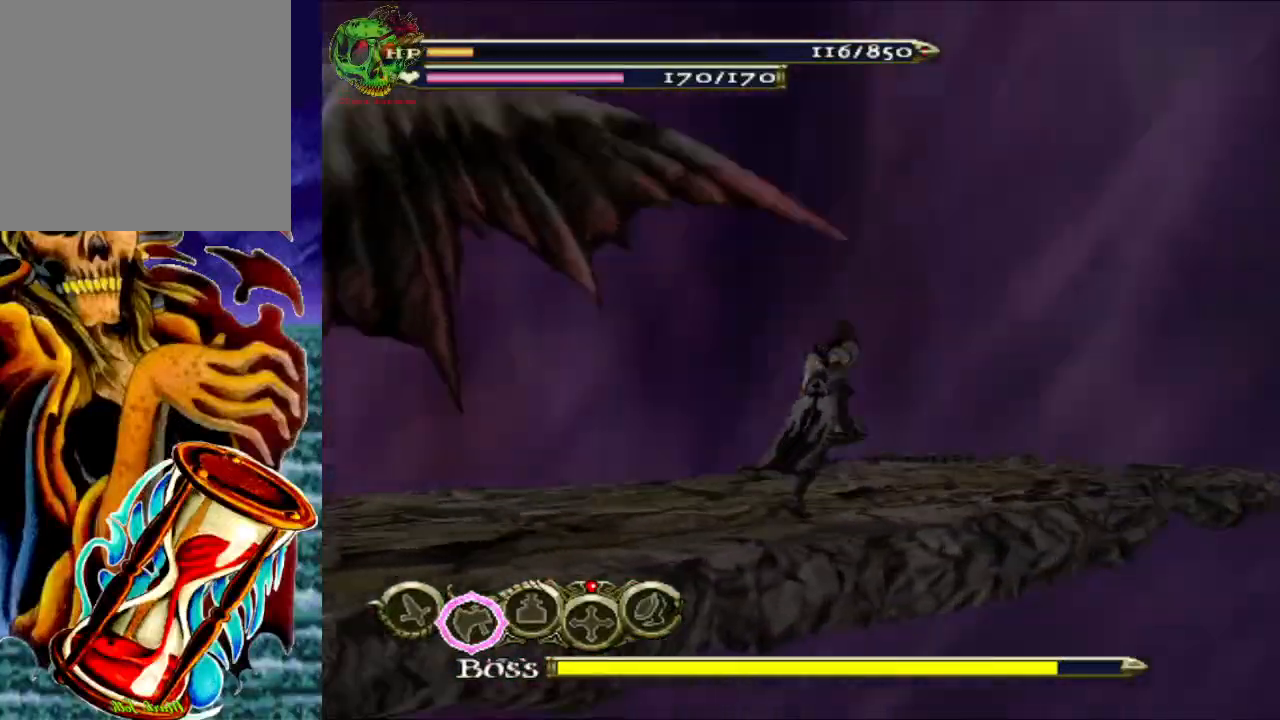
{"buttons": [], "left_stick": "right", "right_stick": "center", "events": [[167, "left_stick", "right"], [483, "right_stick", "center"]]}
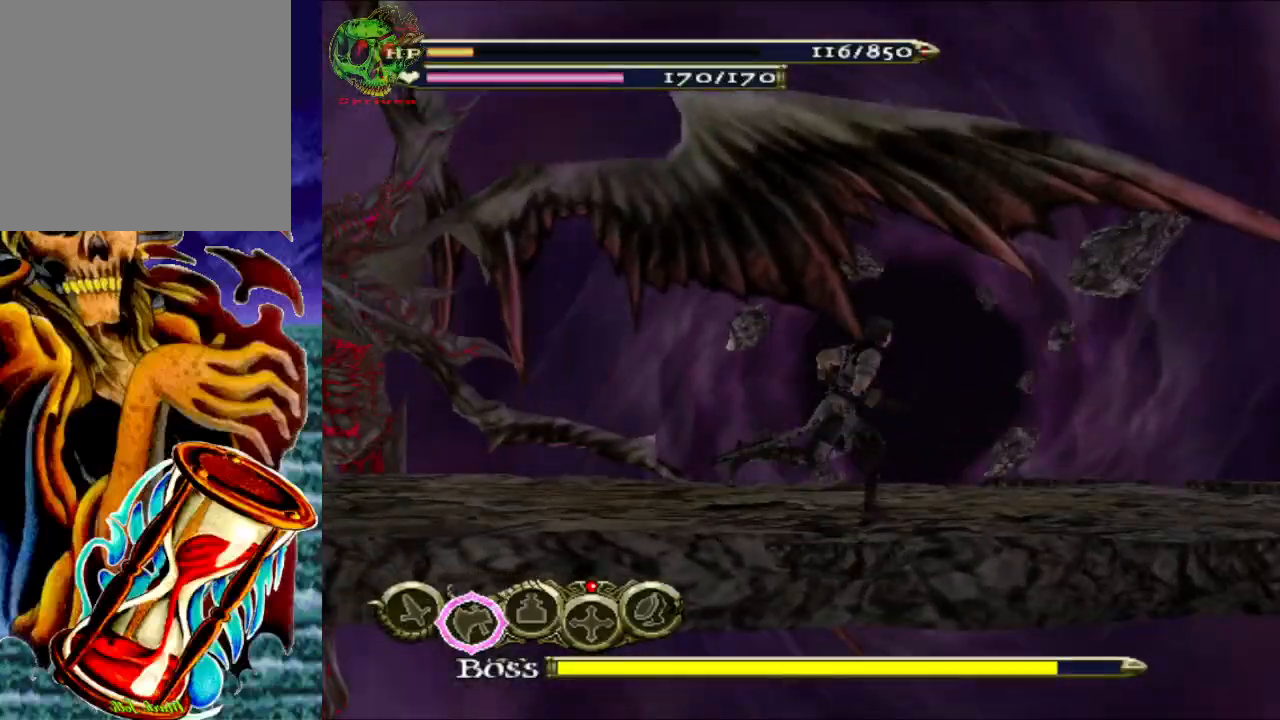
{"buttons": ["R1"], "left_stick": "right", "right_stick": "center", "events": [[33, "R1", "down"], [67, "A", "down"], [233, "A", "up"]]}
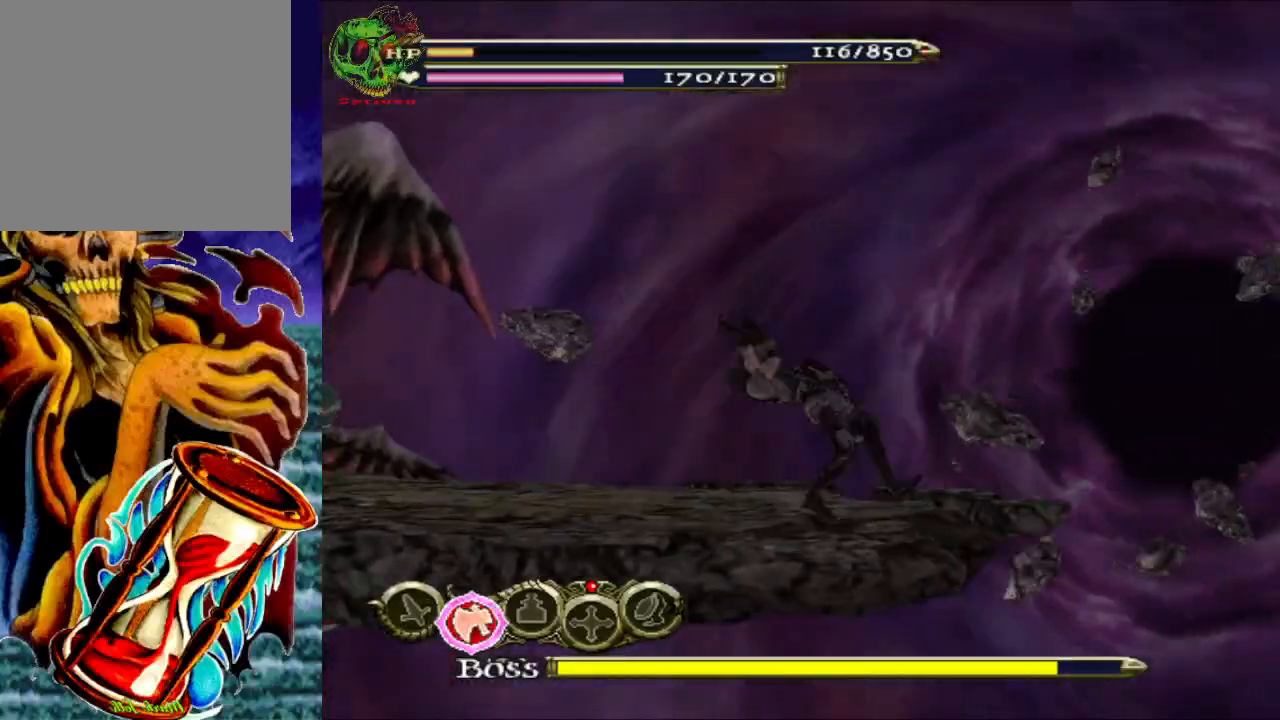
{"buttons": [], "left_stick": "up-left", "right_stick": "center", "events": [[50, "left_stick", "up-right"], [67, "R1", "up"], [167, "left_stick", "up"], [383, "left_stick", "up-left"]]}
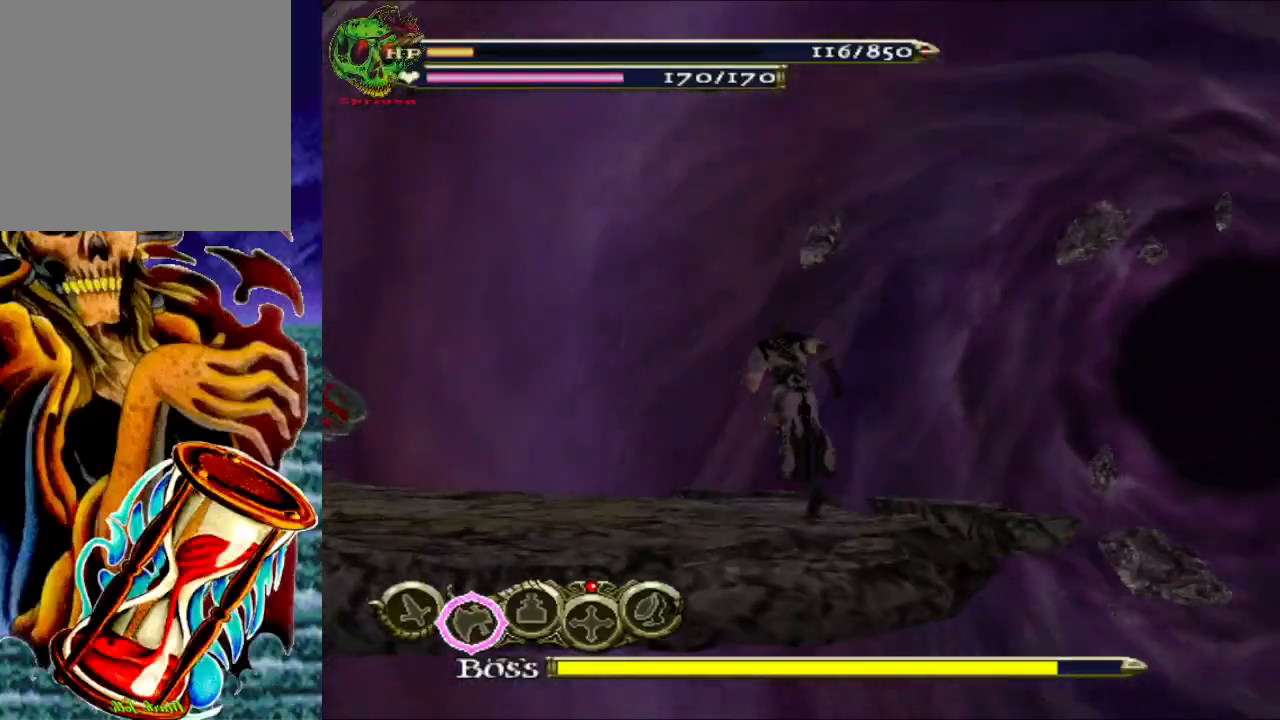
{"buttons": [], "left_stick": "up-left", "right_stick": "right", "events": [[167, "right_stick", "right"]]}
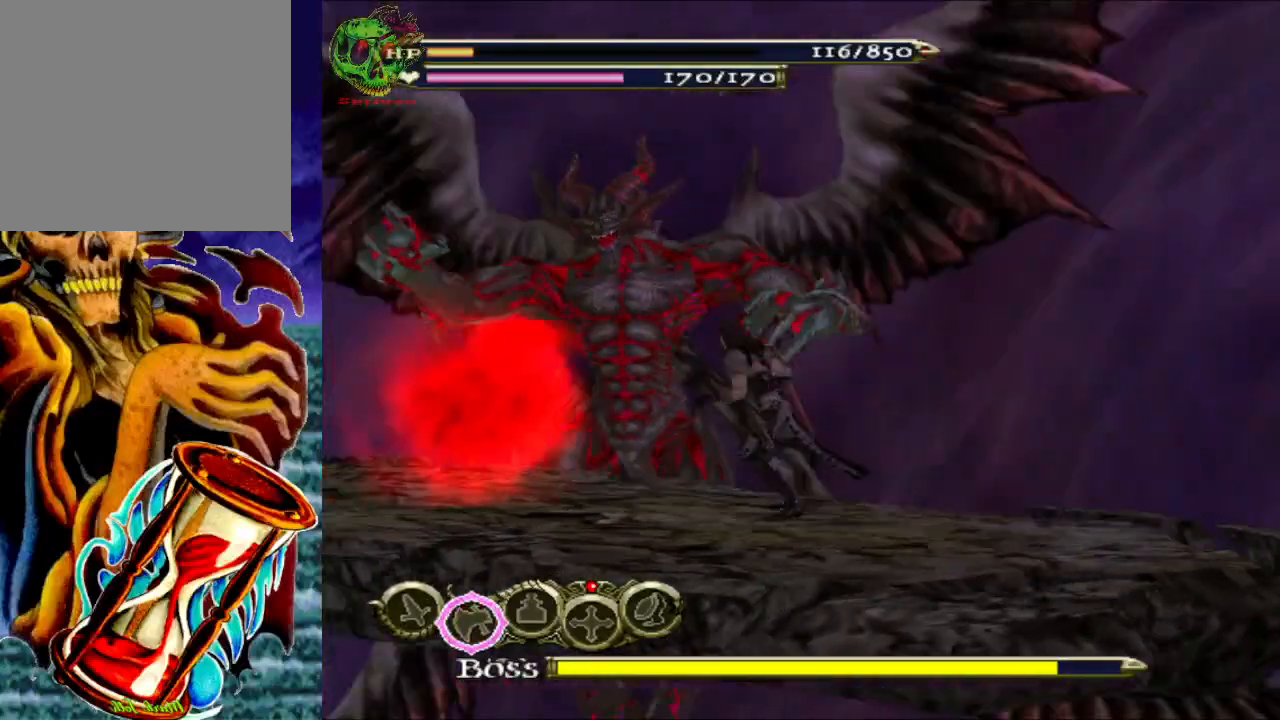
{"buttons": [], "left_stick": "up-right", "right_stick": "center", "events": [[17, "left_stick", "up"], [183, "right_stick", "center"], [233, "left_stick", "up-right"]]}
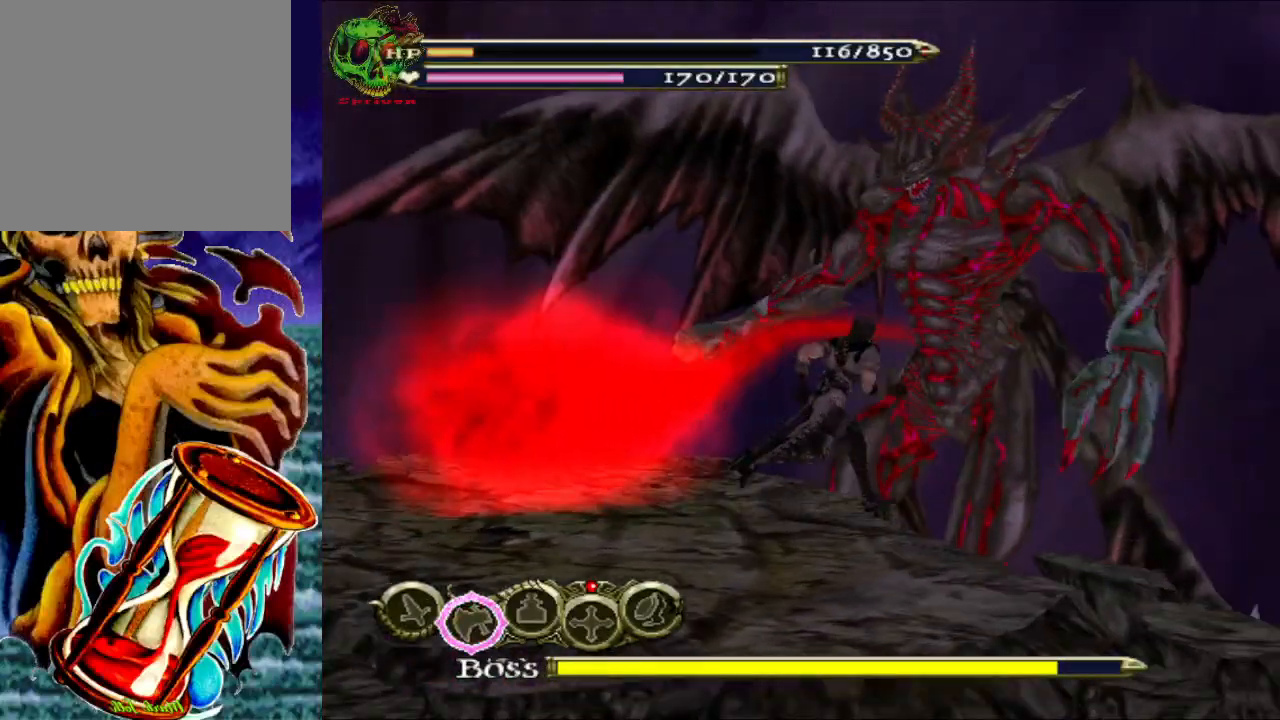
{"buttons": [], "left_stick": "up-right", "right_stick": "center", "events": [[67, "left_stick", "up"], [283, "left_stick", "up-right"]]}
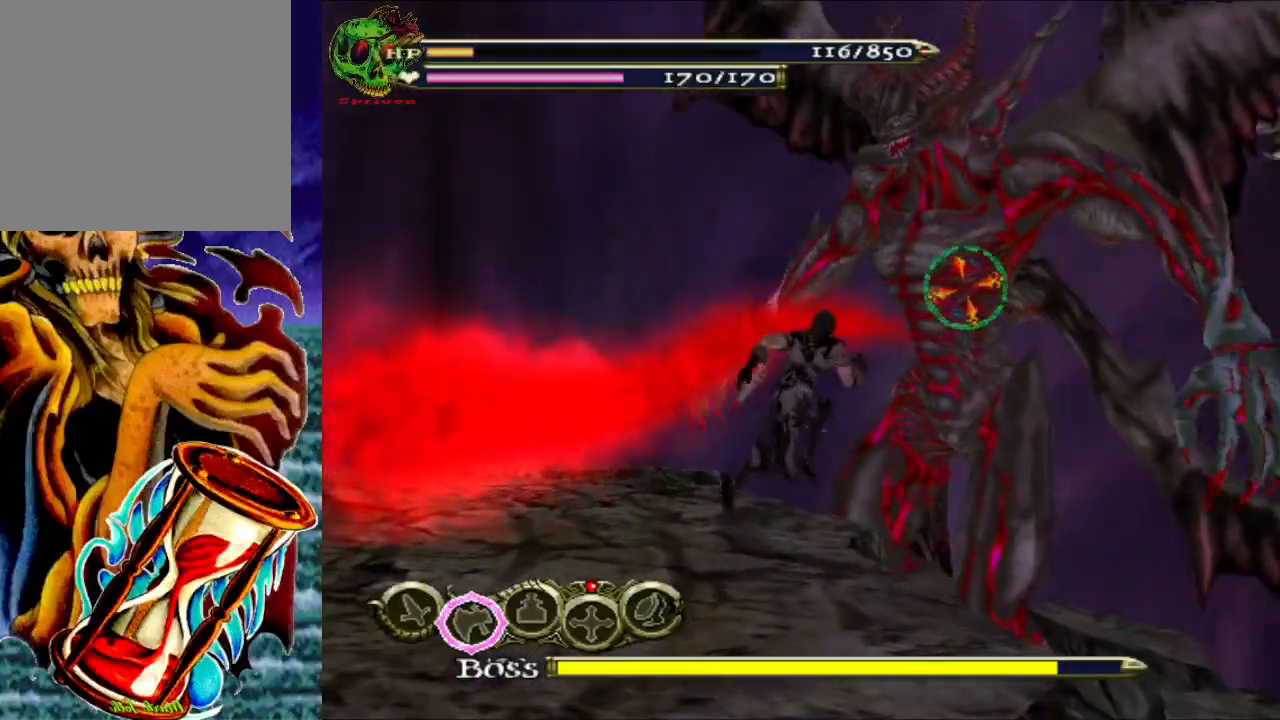
{"buttons": [], "left_stick": "up-right", "right_stick": "center", "events": [[300, "X", "down"], [417, "X", "up"]]}
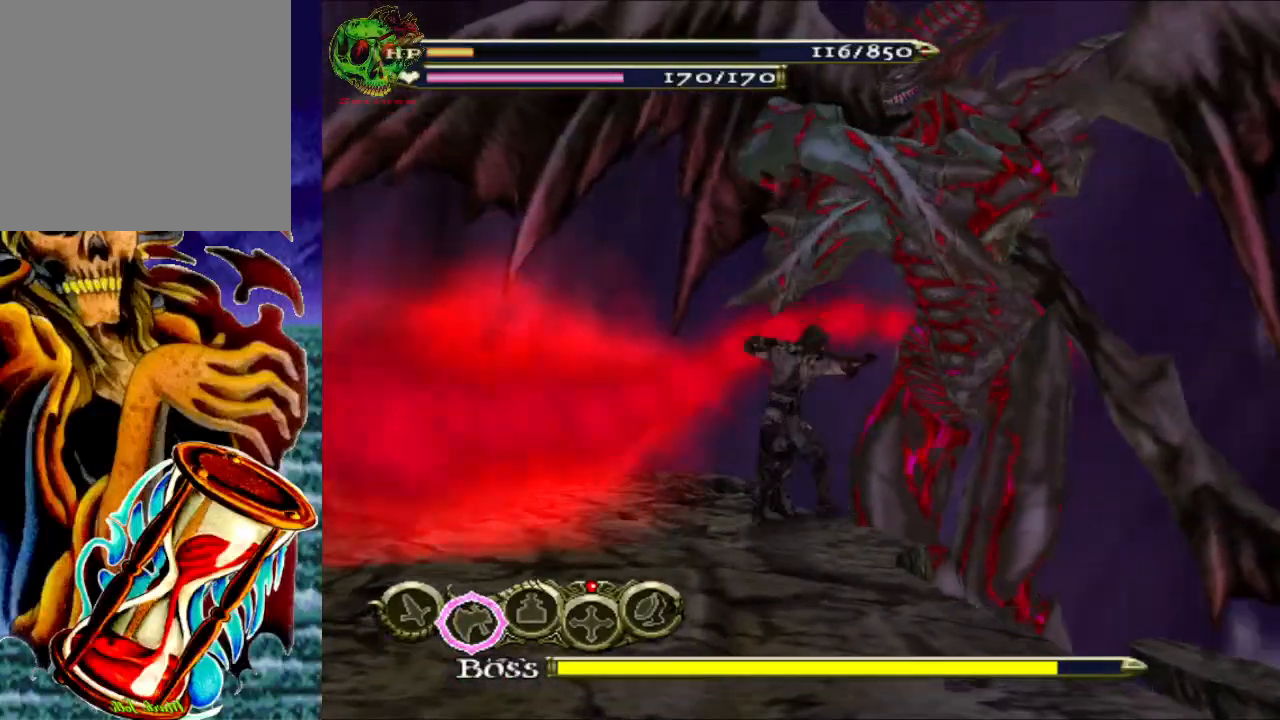
{"buttons": ["X"], "left_stick": "center", "right_stick": "center", "events": [[17, "X", "down"], [33, "left_stick", "center"], [133, "X", "up"], [217, "X", "down"], [333, "X", "up"], [433, "X", "down"]]}
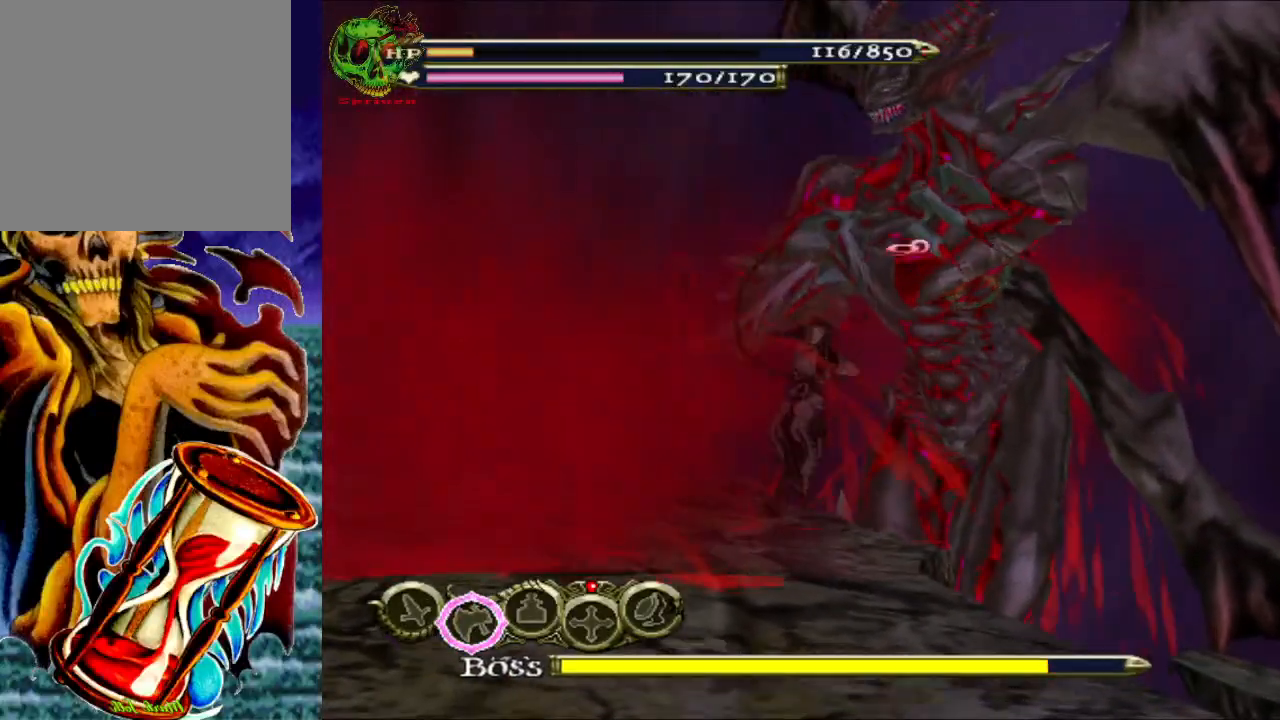
{"buttons": [], "left_stick": "center", "right_stick": "center", "events": [[50, "X", "up"], [133, "X", "down"], [250, "X", "up"], [350, "X", "down"], [467, "X", "up"]]}
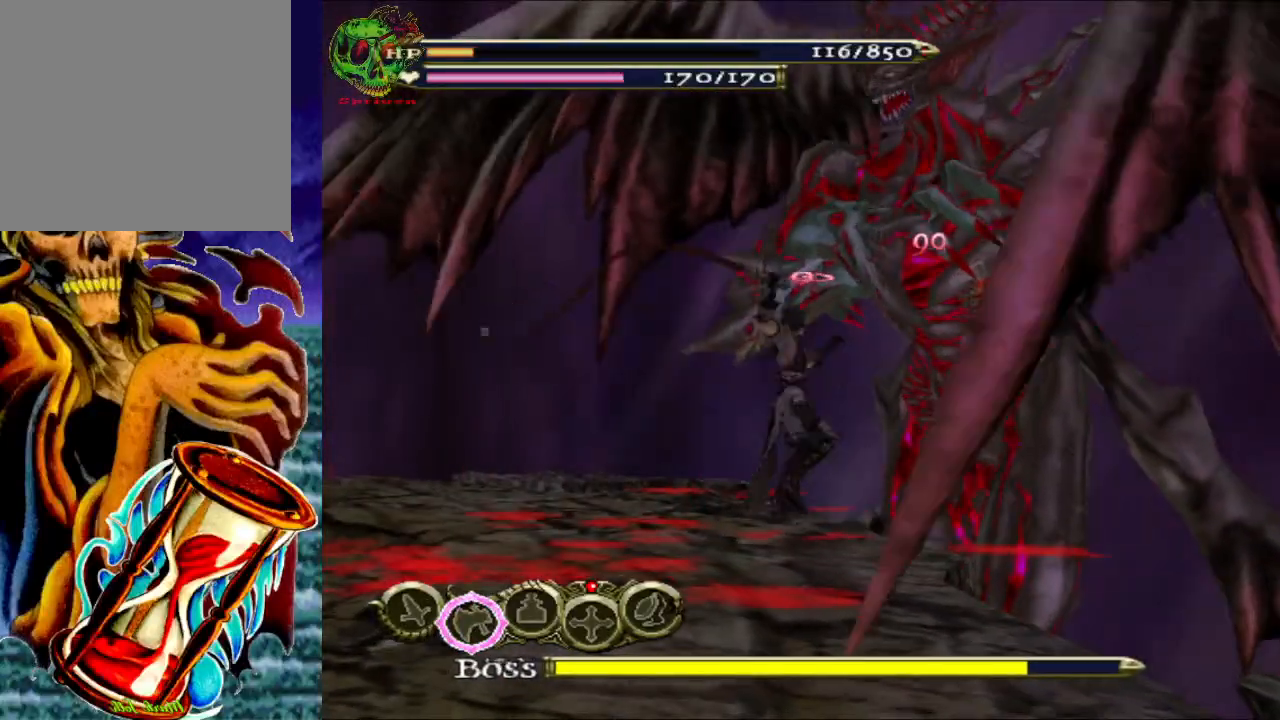
{"buttons": ["X"], "left_stick": "center", "right_stick": "center", "events": [[50, "X", "down"], [183, "X", "up"], [267, "X", "down"], [383, "X", "up"], [467, "X", "down"]]}
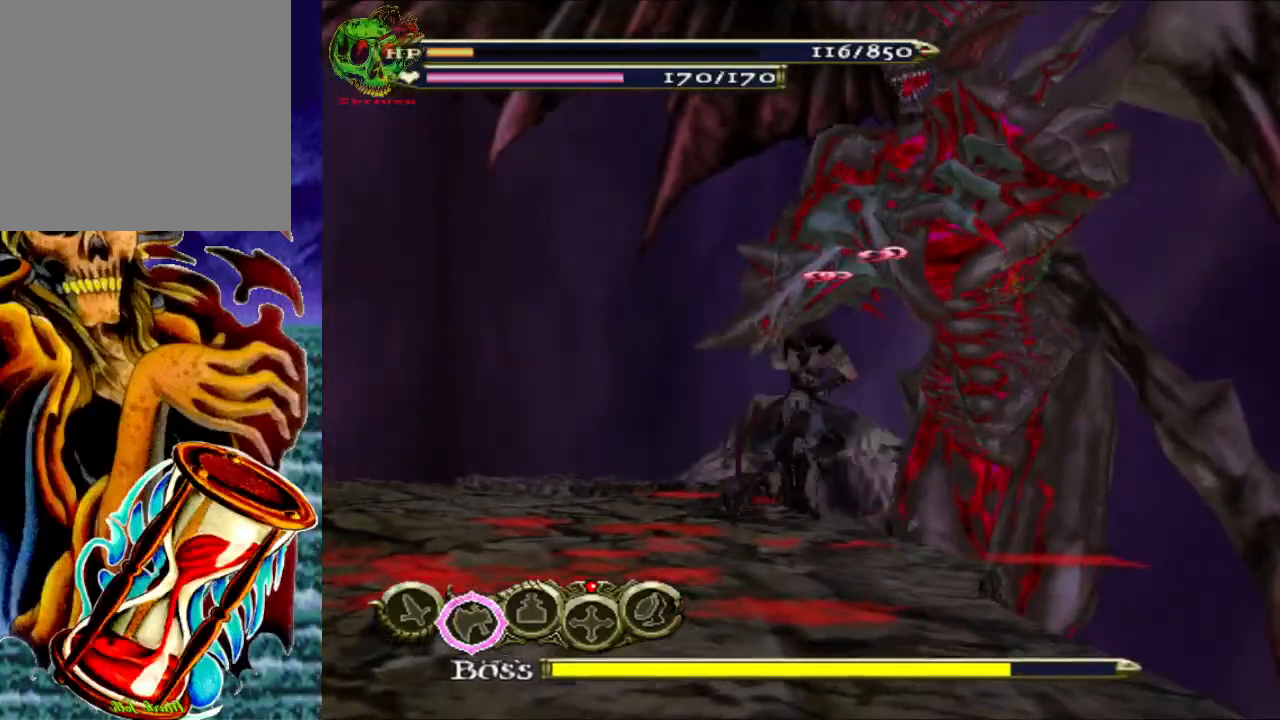
{"buttons": ["X"], "left_stick": "center", "right_stick": "center", "events": [[100, "X", "up"], [200, "X", "down"], [333, "X", "up"], [433, "X", "down"]]}
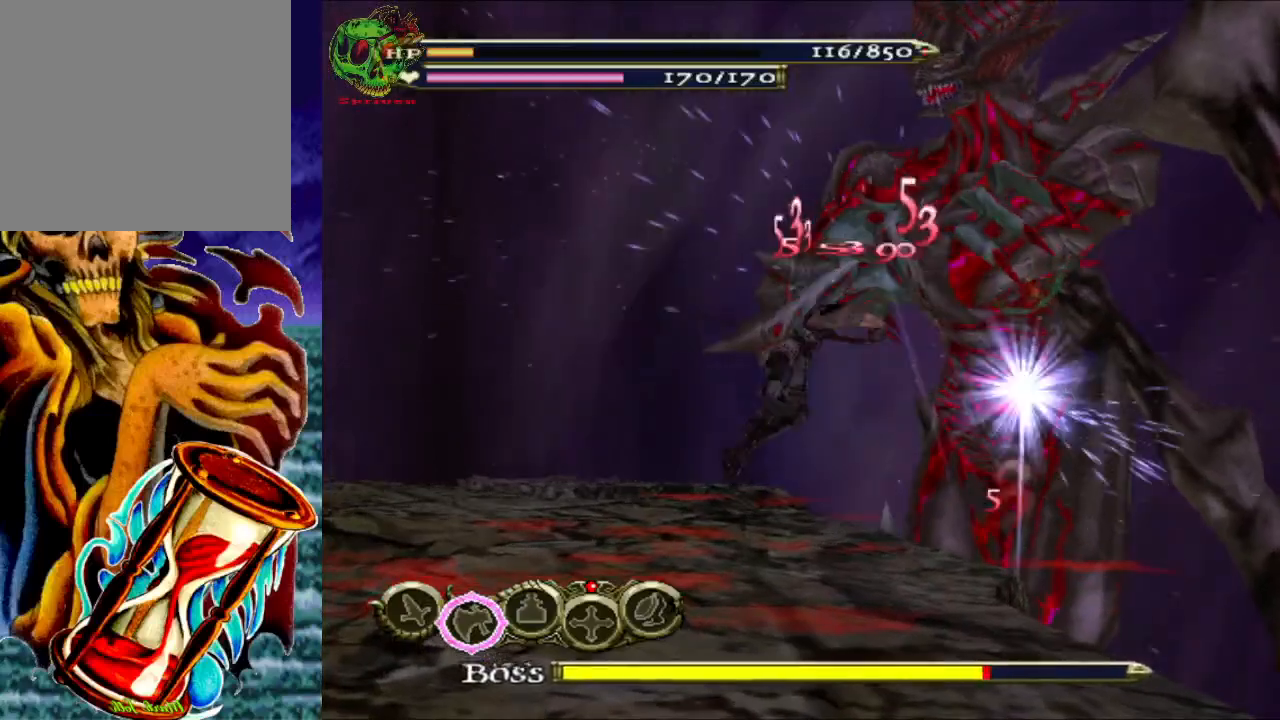
{"buttons": [], "left_stick": "center", "right_stick": "center", "events": [[50, "X", "up"], [150, "X", "down"], [267, "X", "up"], [383, "X", "down"], [500, "X", "up"]]}
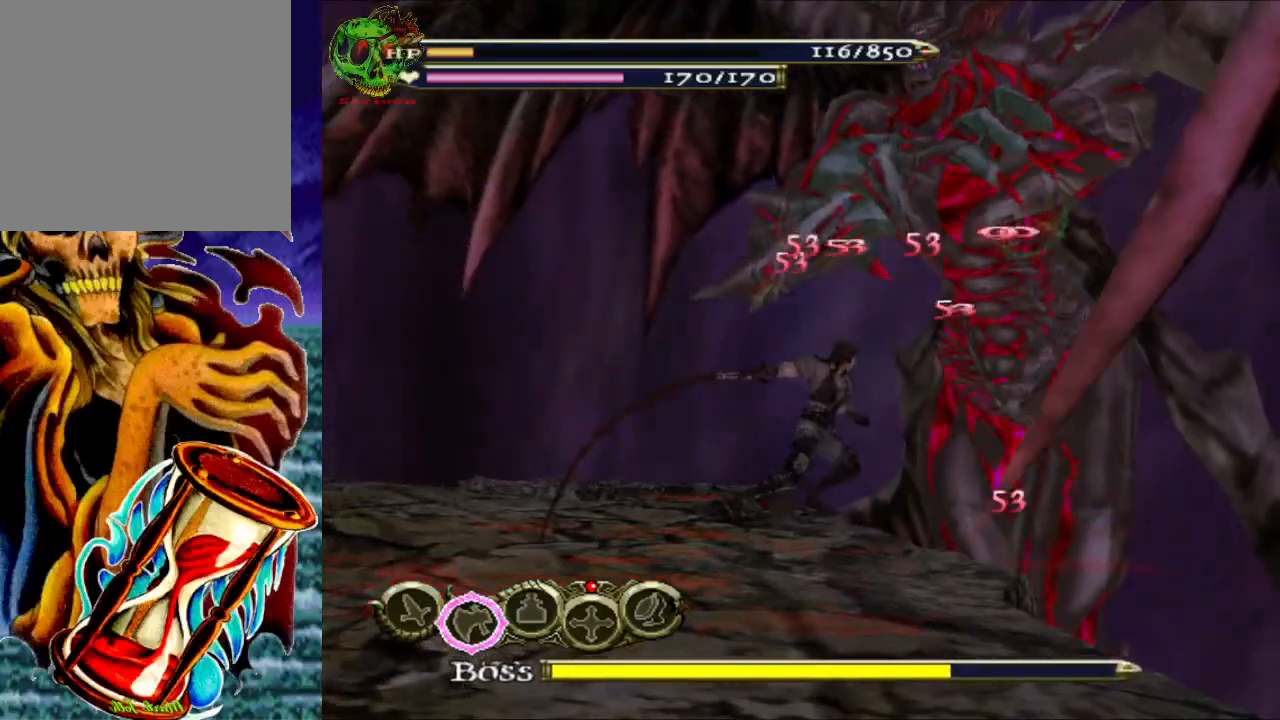
{"buttons": [], "left_stick": "center", "right_stick": "center", "events": [[117, "X", "down"], [233, "X", "up"], [333, "X", "down"], [450, "X", "up"]]}
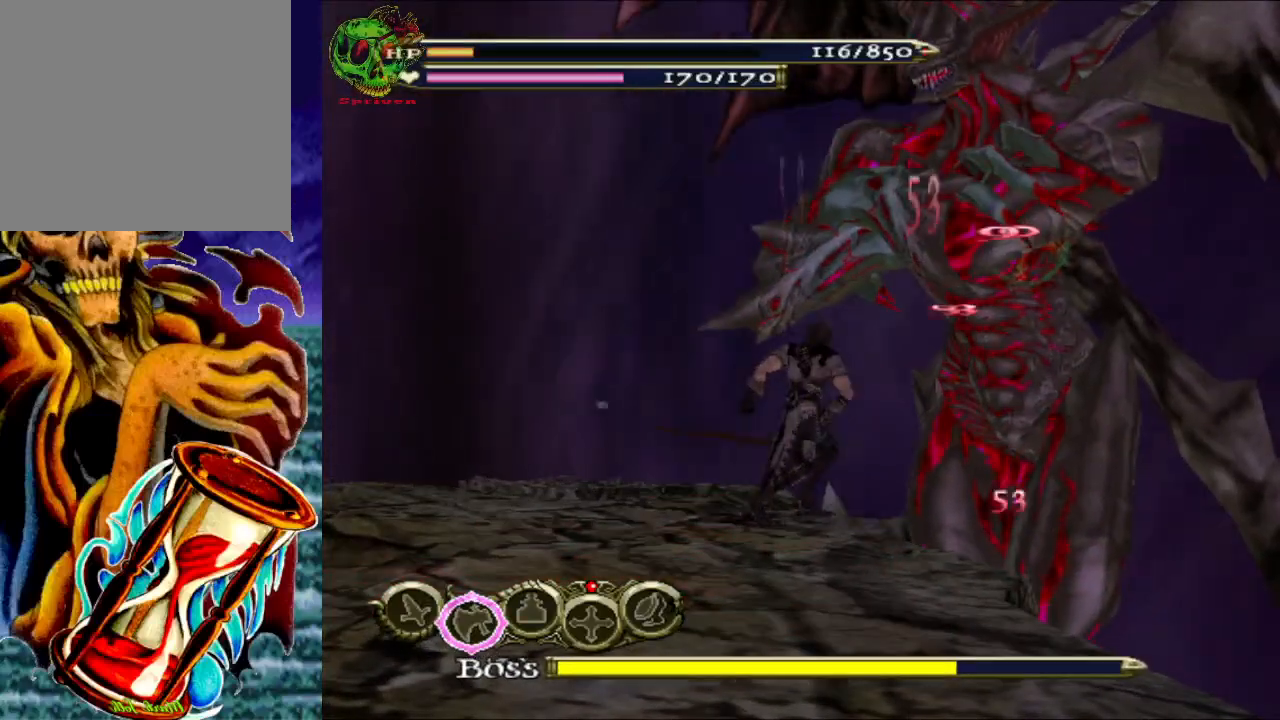
{"buttons": ["X"], "left_stick": "center", "right_stick": "center", "events": [[50, "X", "down"], [167, "X", "up"], [283, "X", "down"], [400, "X", "up"], [500, "X", "down"]]}
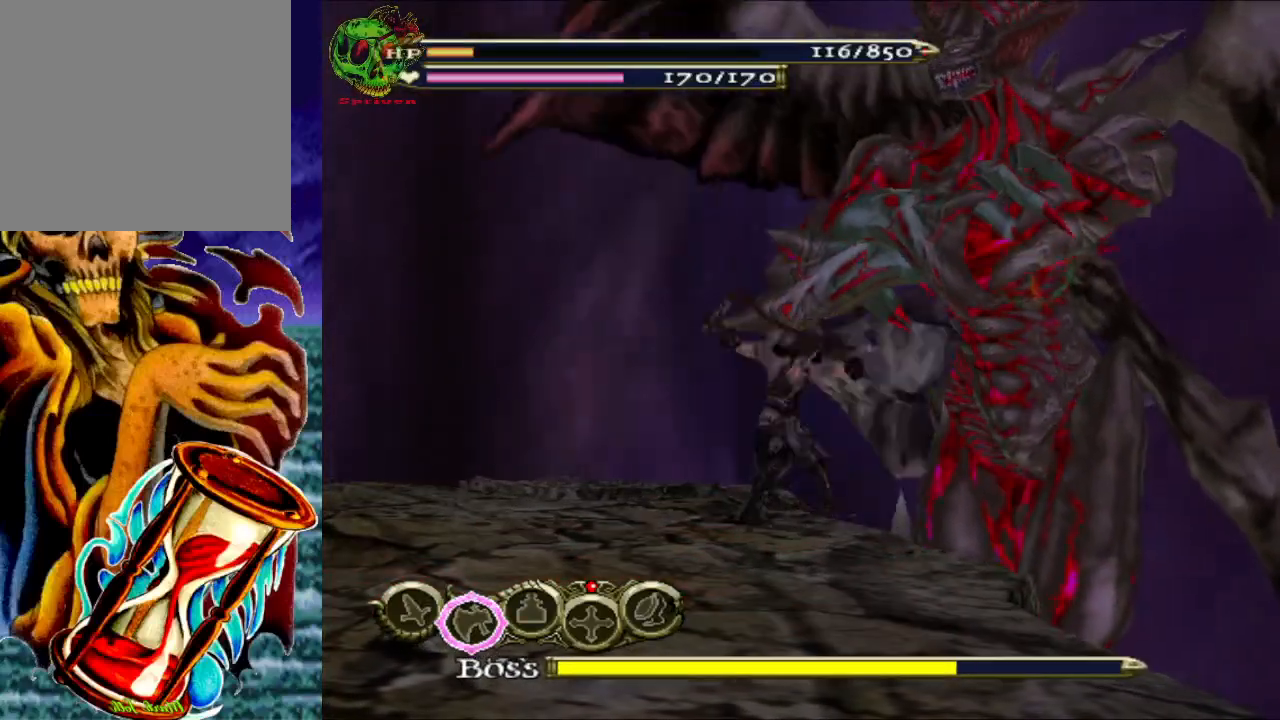
{"buttons": ["X"], "left_stick": "center", "right_stick": "center", "events": [[117, "X", "up"], [233, "X", "down"], [333, "X", "up"], [450, "X", "down"]]}
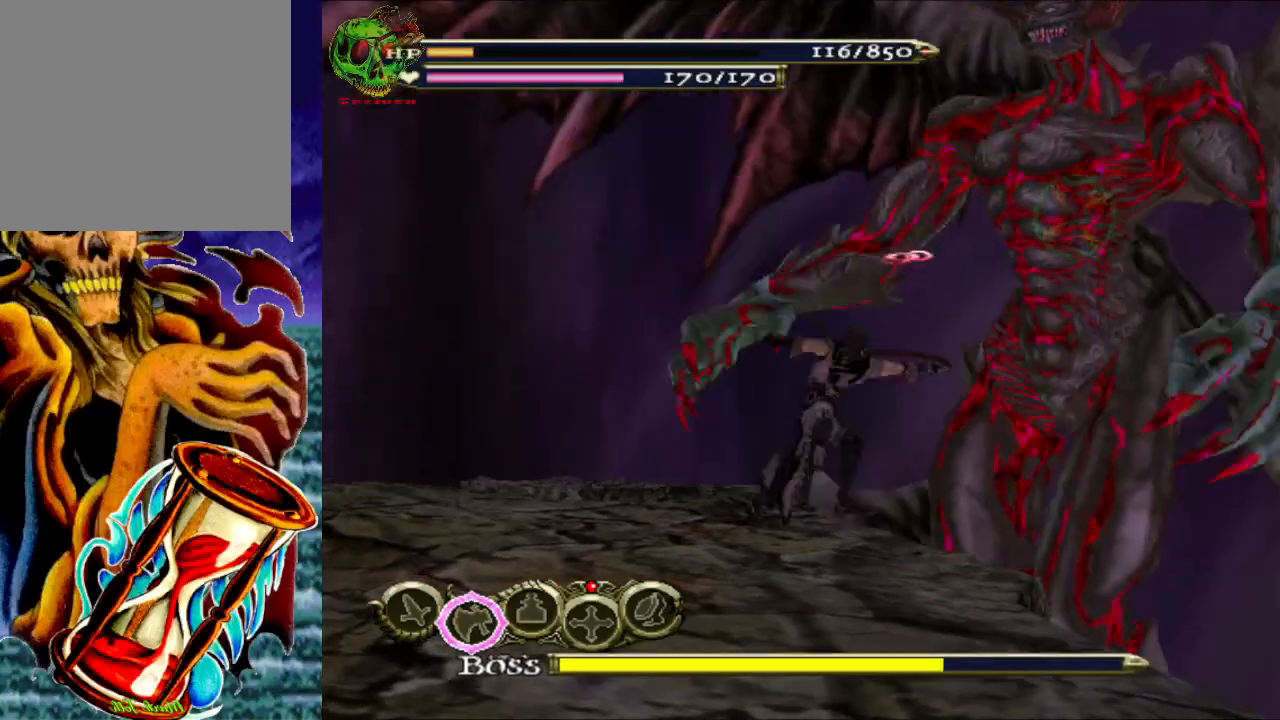
{"buttons": ["X"], "left_stick": "center", "right_stick": "center", "events": [[67, "X", "up"], [167, "X", "down"], [300, "X", "up"], [383, "X", "down"]]}
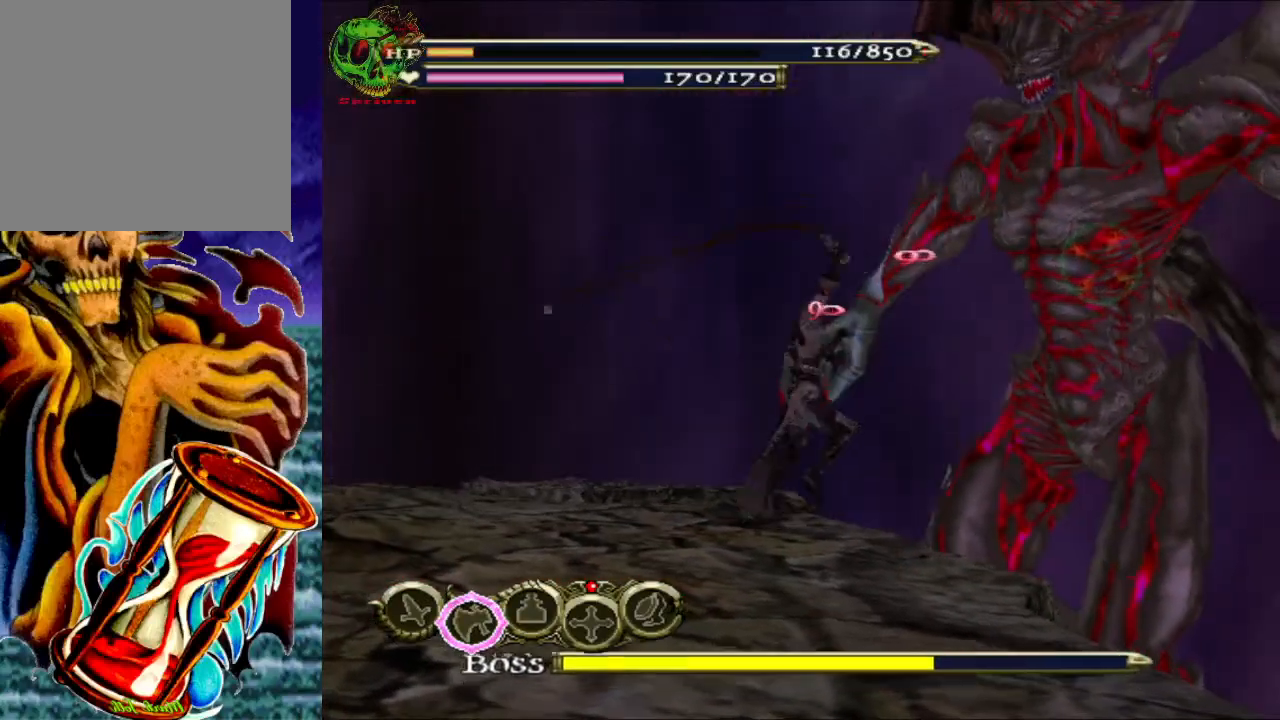
{"buttons": [], "left_stick": "center", "right_stick": "center", "events": [[33, "X", "up"], [133, "X", "down"], [267, "X", "up"], [383, "X", "down"], [500, "X", "up"]]}
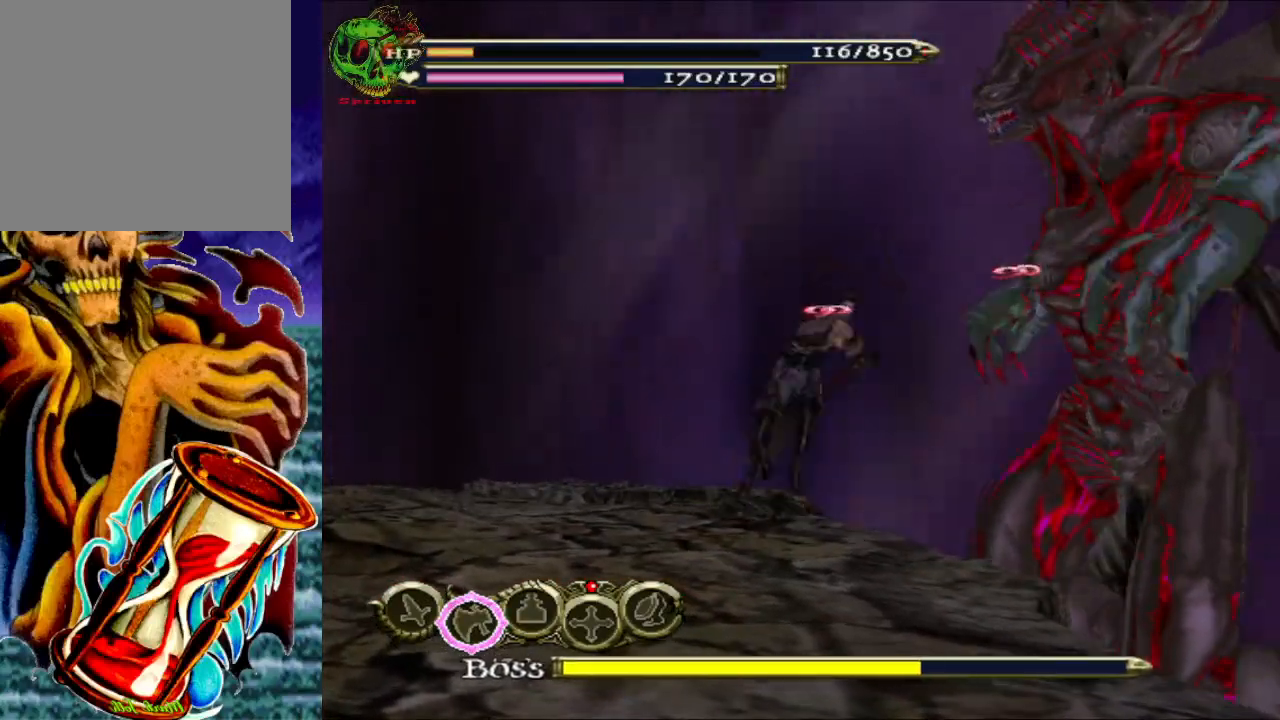
{"buttons": [], "left_stick": "down-right", "right_stick": "center", "events": [[117, "X", "down"], [250, "X", "up"], [417, "left_stick", "down-right"]]}
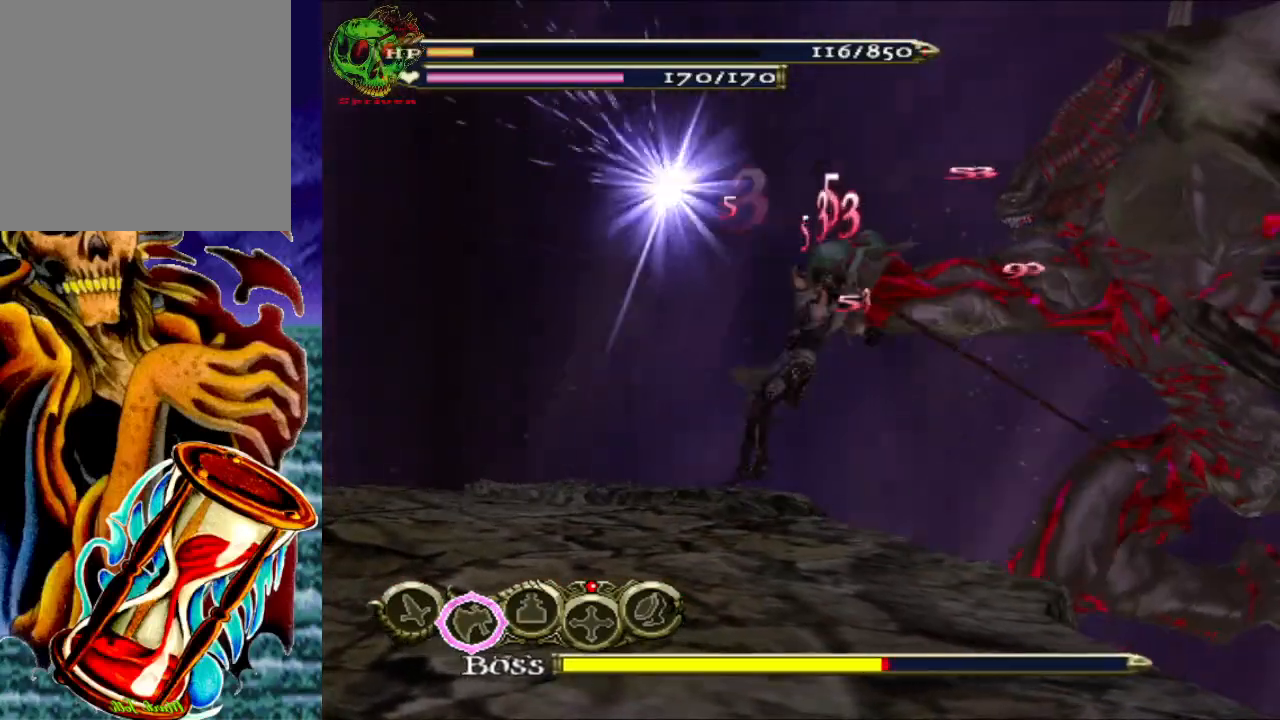
{"buttons": ["R1"], "left_stick": "down-right", "right_stick": "center", "events": [[67, "R1", "down"], [100, "A", "down"], [267, "A", "up"], [350, "A", "down"], [483, "A", "up"]]}
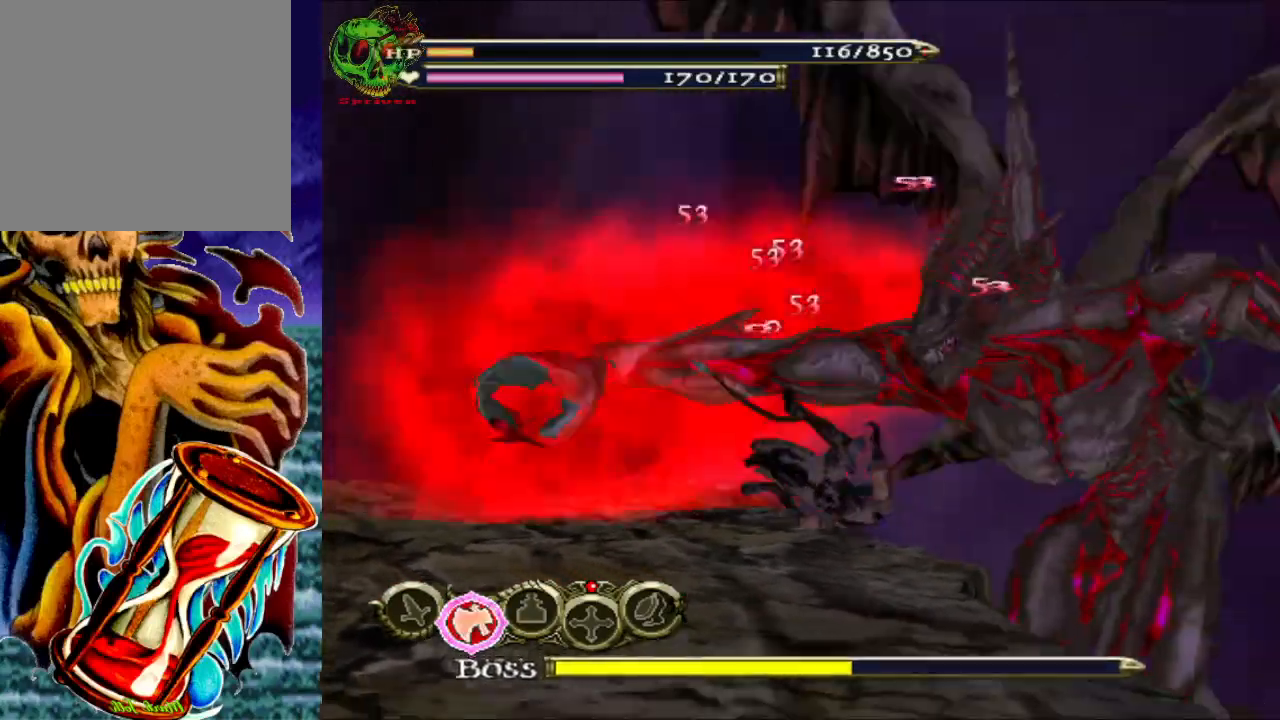
{"buttons": [], "left_stick": "up-right", "right_stick": "center", "events": [[467, "R1", "up"], [500, "left_stick", "up-right"]]}
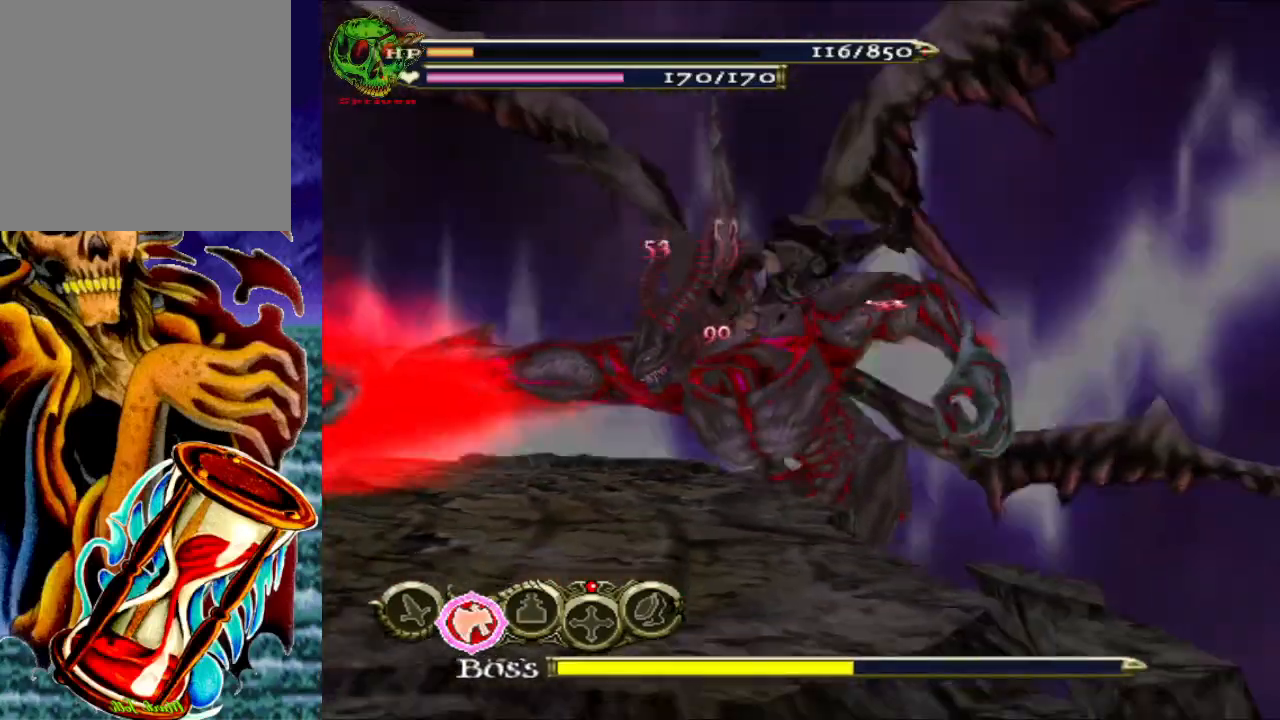
{"buttons": [], "left_stick": "up", "right_stick": "center", "events": [[100, "left_stick", "up"]]}
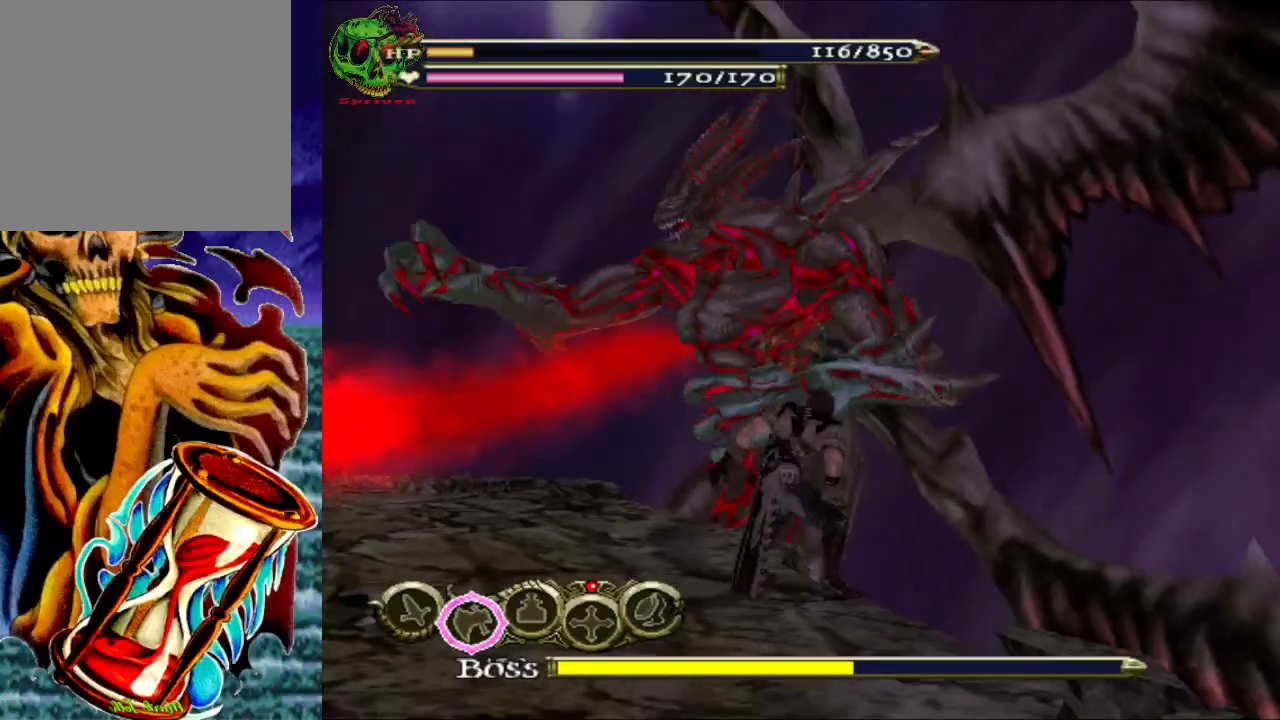
{"buttons": ["R1"], "left_stick": "up", "right_stick": "center", "events": [[117, "R1", "down"], [167, "A", "down"], [367, "A", "up"]]}
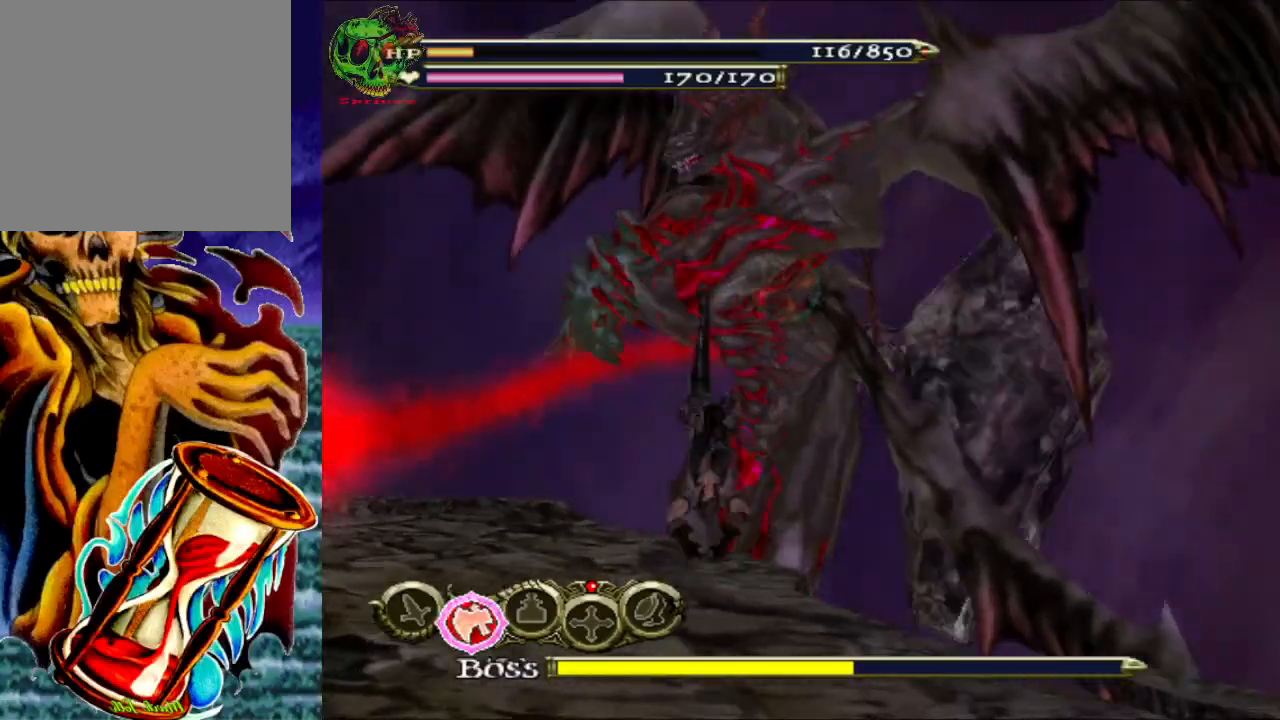
{"buttons": [], "left_stick": "up-right", "right_stick": "center", "events": [[117, "R1", "up"], [317, "X", "down"], [333, "left_stick", "up-right"], [433, "X", "up"]]}